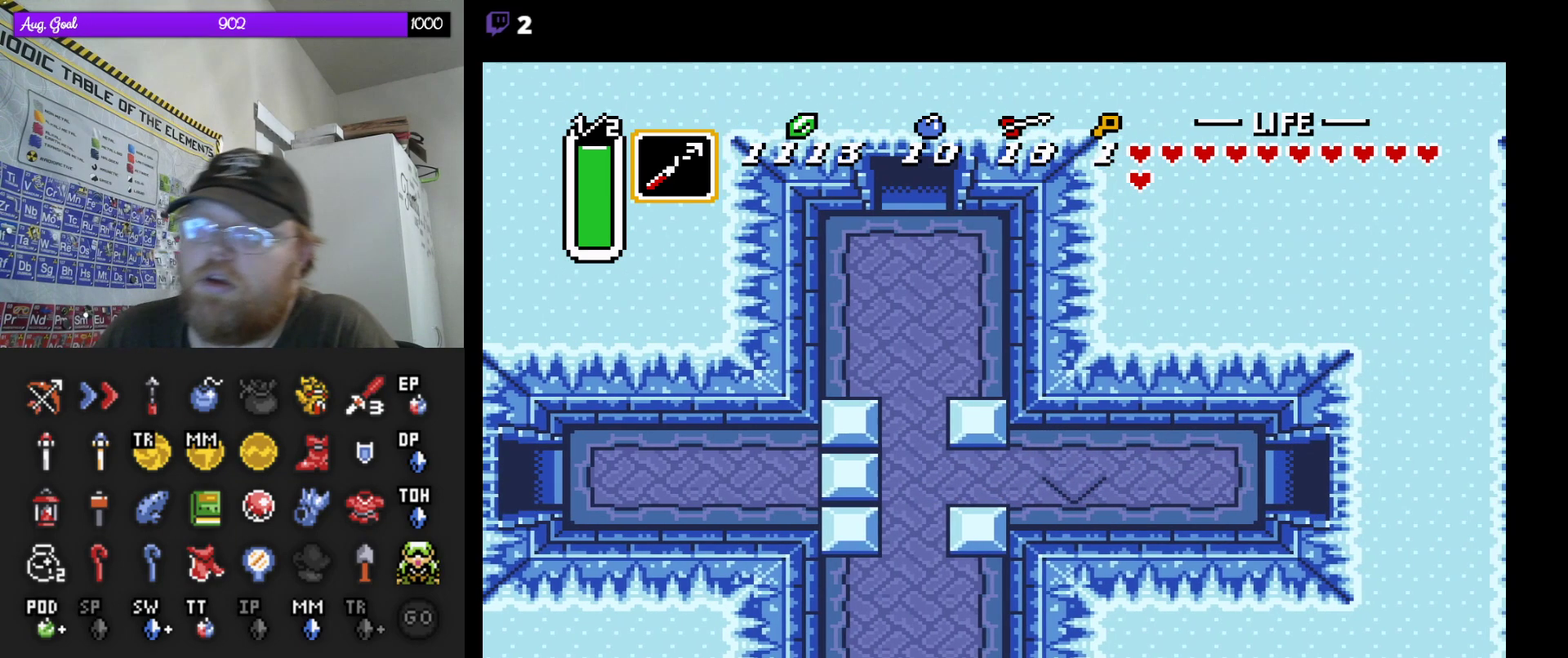
Gameplay with a controller (Nintendo layout); each line is a JSON object with the inputs held at the frame after it. "events" lists button and stick changes between this image and that frame as [ms after this image, input, new state], when the widget could be followed in between. Not read: L3 R3.
{"buttons": [], "events": [[100, "DPAD_RIGHT", "up"]]}
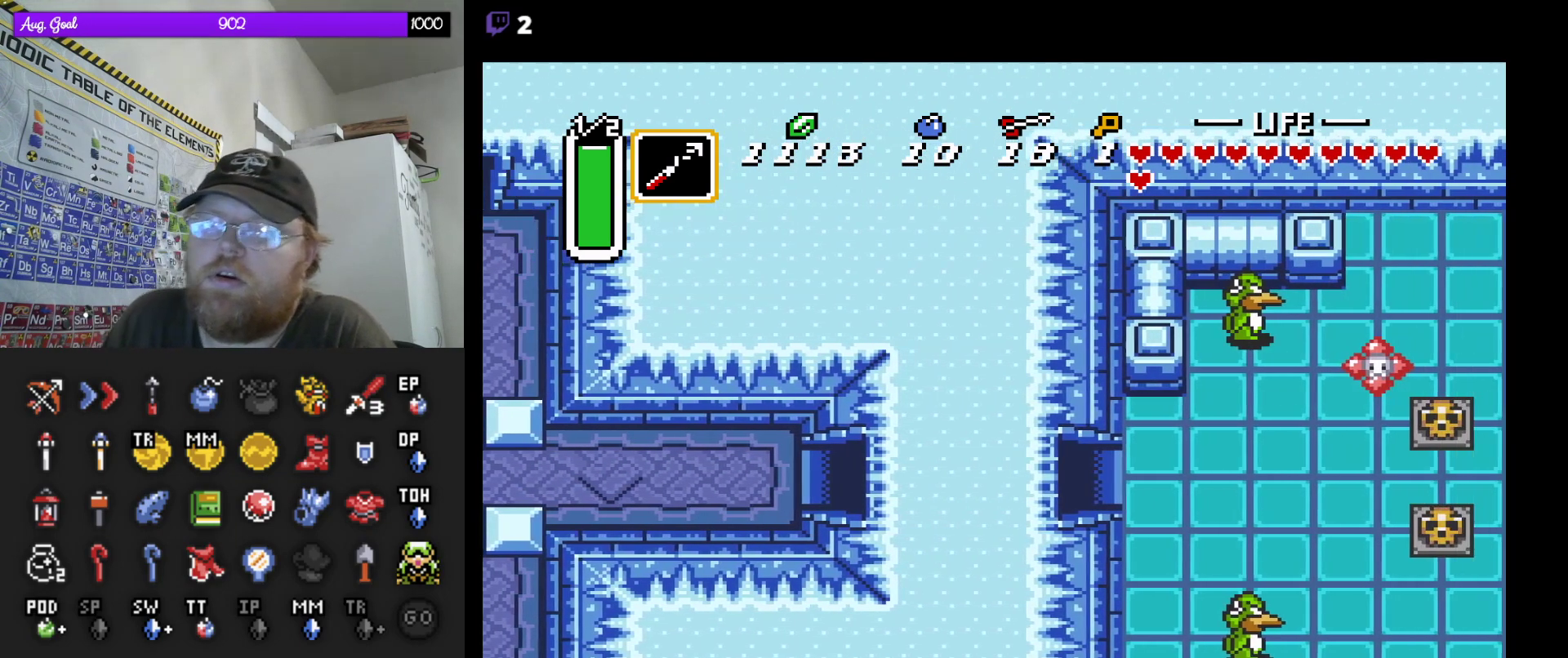
{"buttons": [], "events": []}
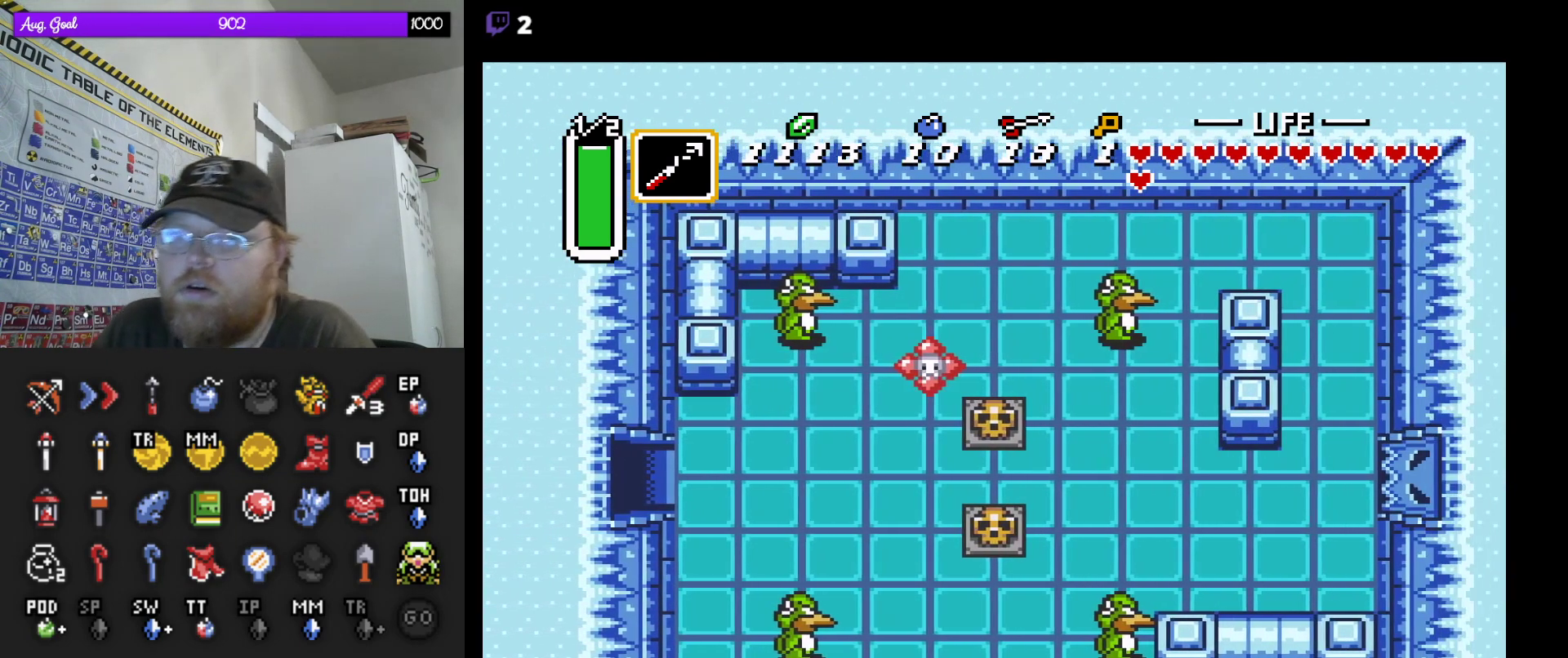
{"buttons": ["DPAD_RIGHT"], "events": [[133, "DPAD_RIGHT", "down"], [217, "DPAD_DOWN", "down"], [233, "DPAD_DOWN", "up"]]}
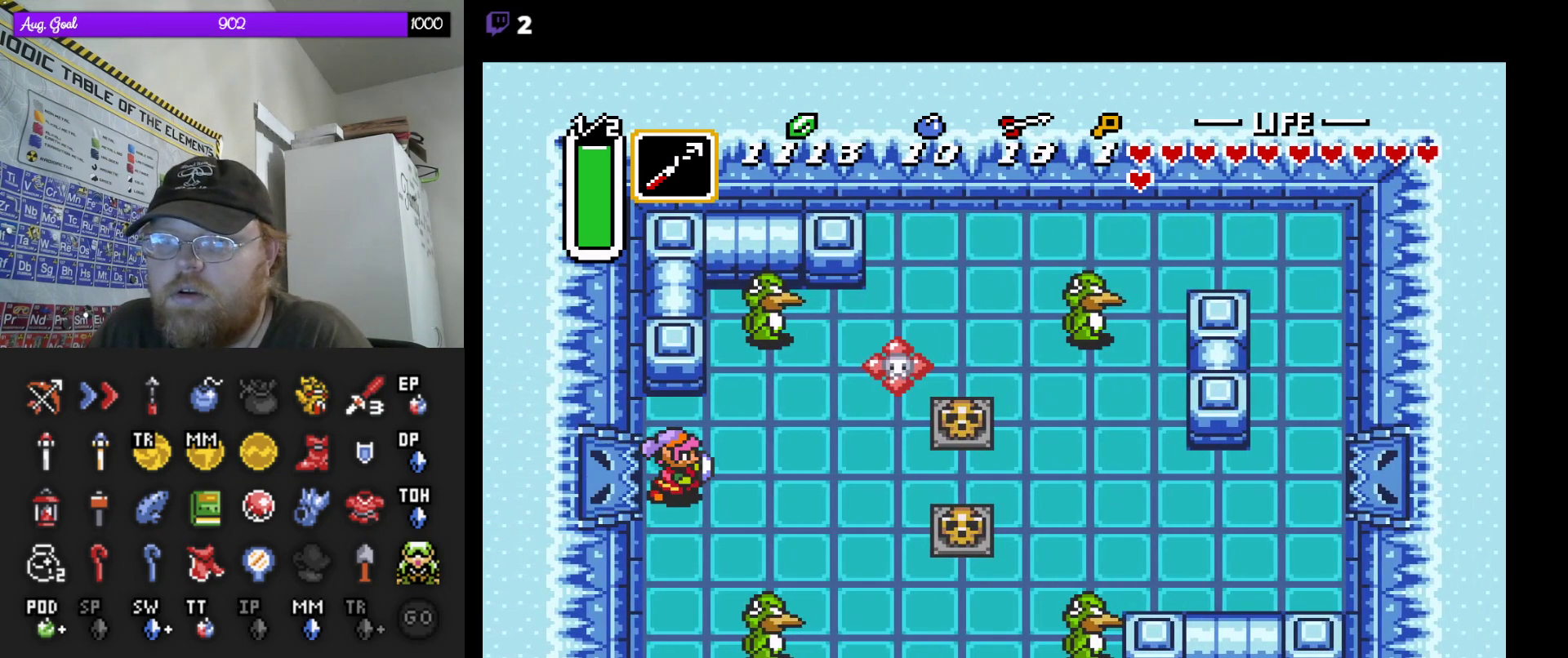
{"buttons": ["DPAD_RIGHT"], "events": [[417, "DPAD_DOWN", "down"], [433, "DPAD_DOWN", "up"]]}
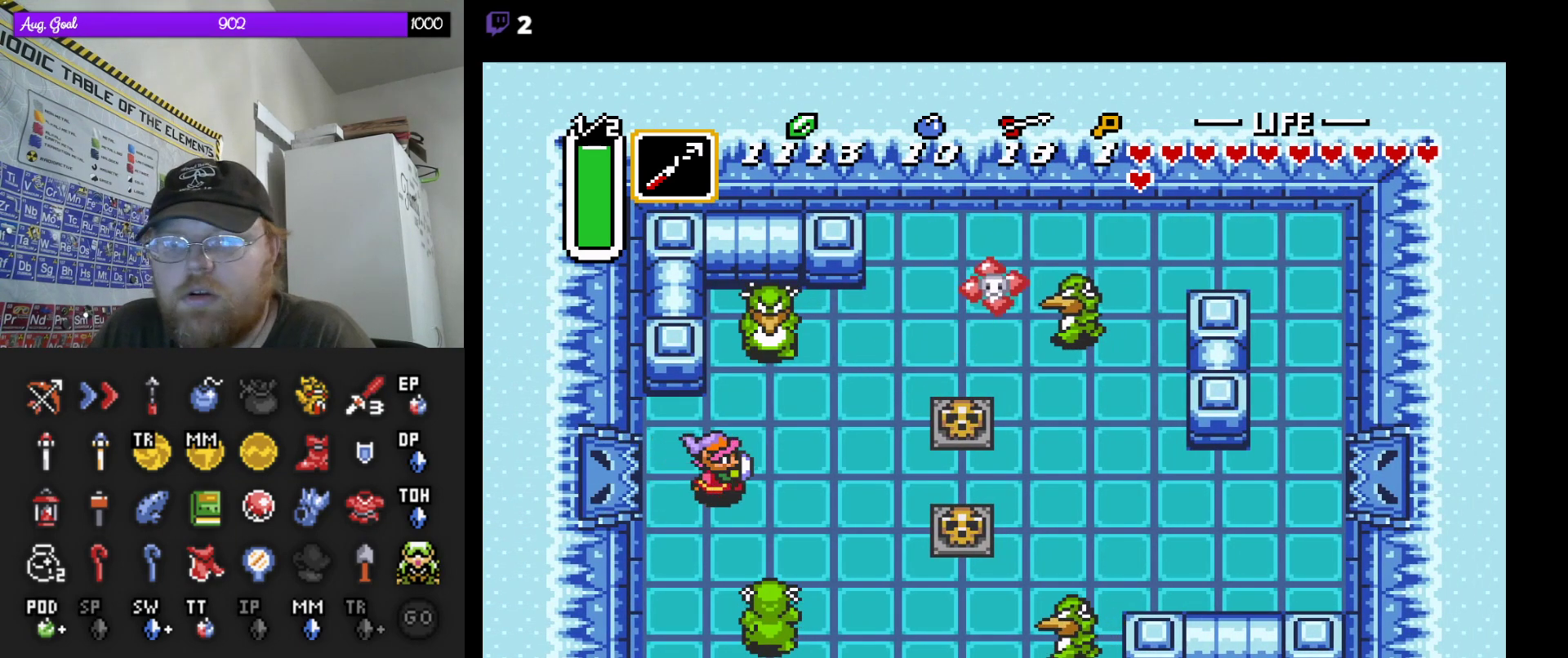
{"buttons": ["DPAD_RIGHT"], "events": []}
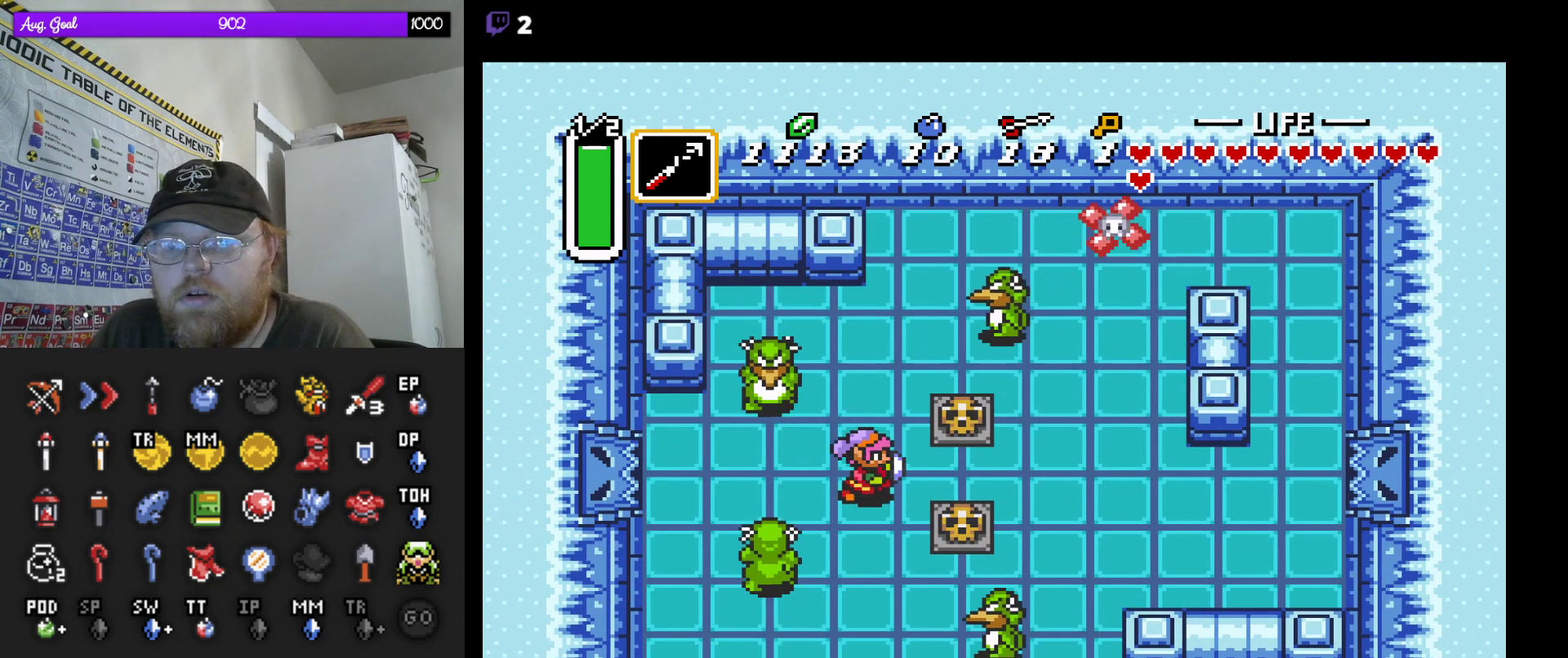
{"buttons": ["A", "DPAD_DOWN"], "events": [[67, "DPAD_DOWN", "down"], [67, "DPAD_RIGHT", "up"], [83, "DPAD_DOWN", "up"], [250, "DPAD_LEFT", "down"], [283, "DPAD_DOWN", "down"], [367, "A", "down"], [383, "DPAD_LEFT", "up"]]}
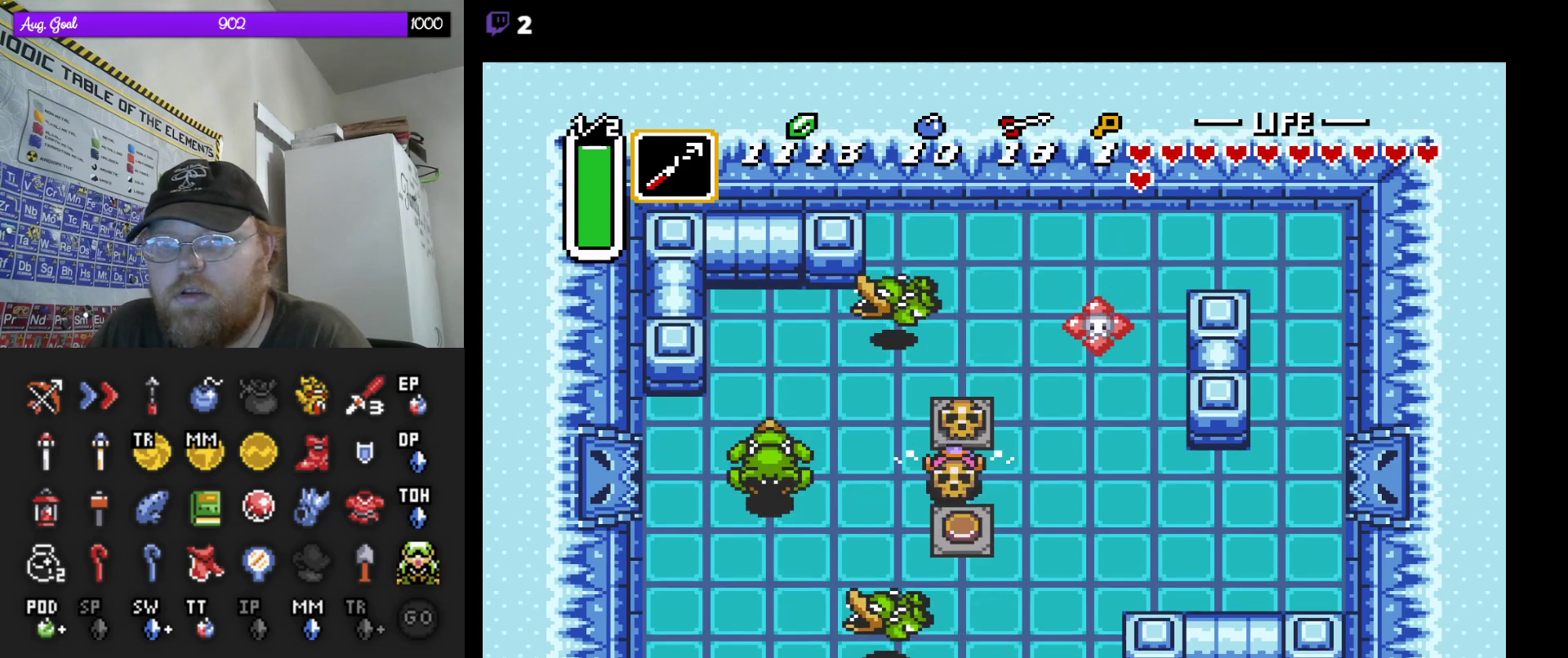
{"buttons": ["A"], "events": [[33, "A", "up"], [83, "DPAD_DOWN", "up"], [317, "DPAD_DOWN", "down"], [500, "A", "down"], [500, "DPAD_DOWN", "up"]]}
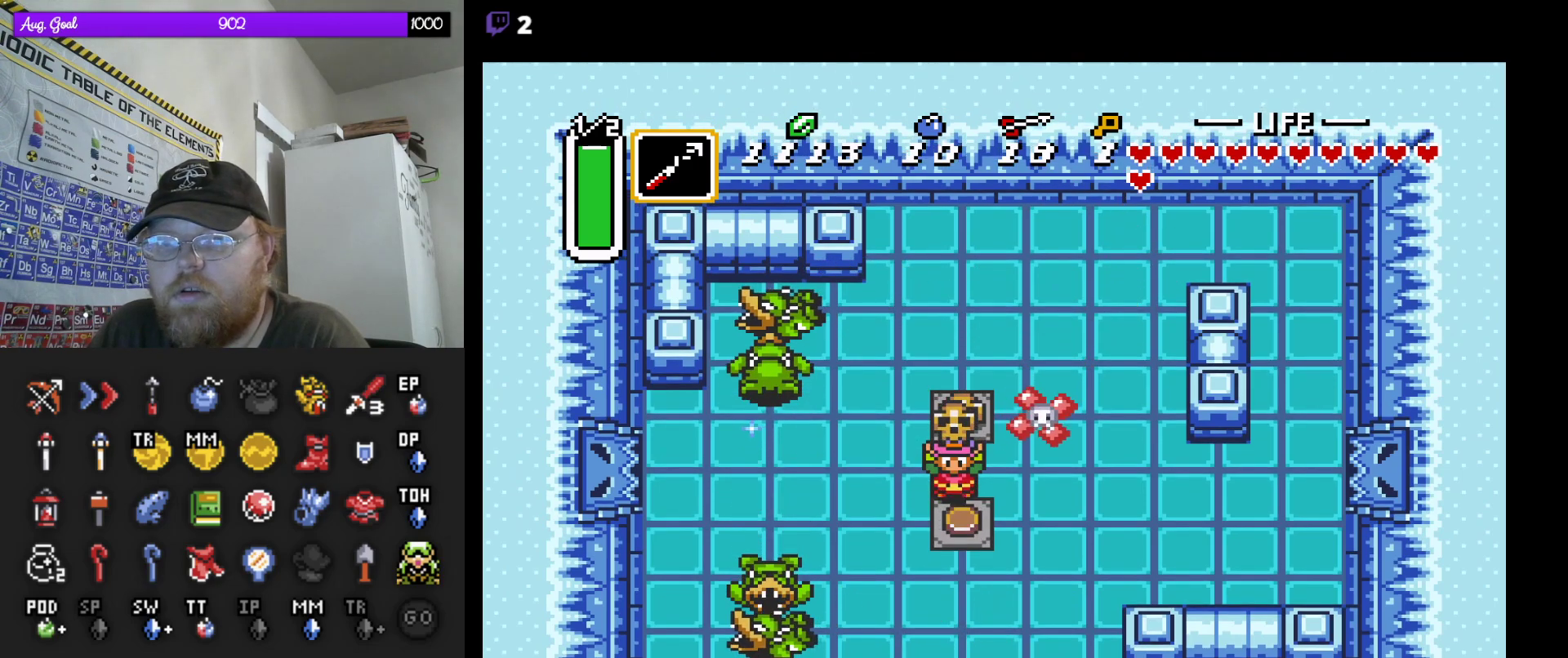
{"buttons": ["DPAD_RIGHT"], "events": [[100, "A", "up"], [383, "DPAD_RIGHT", "down"]]}
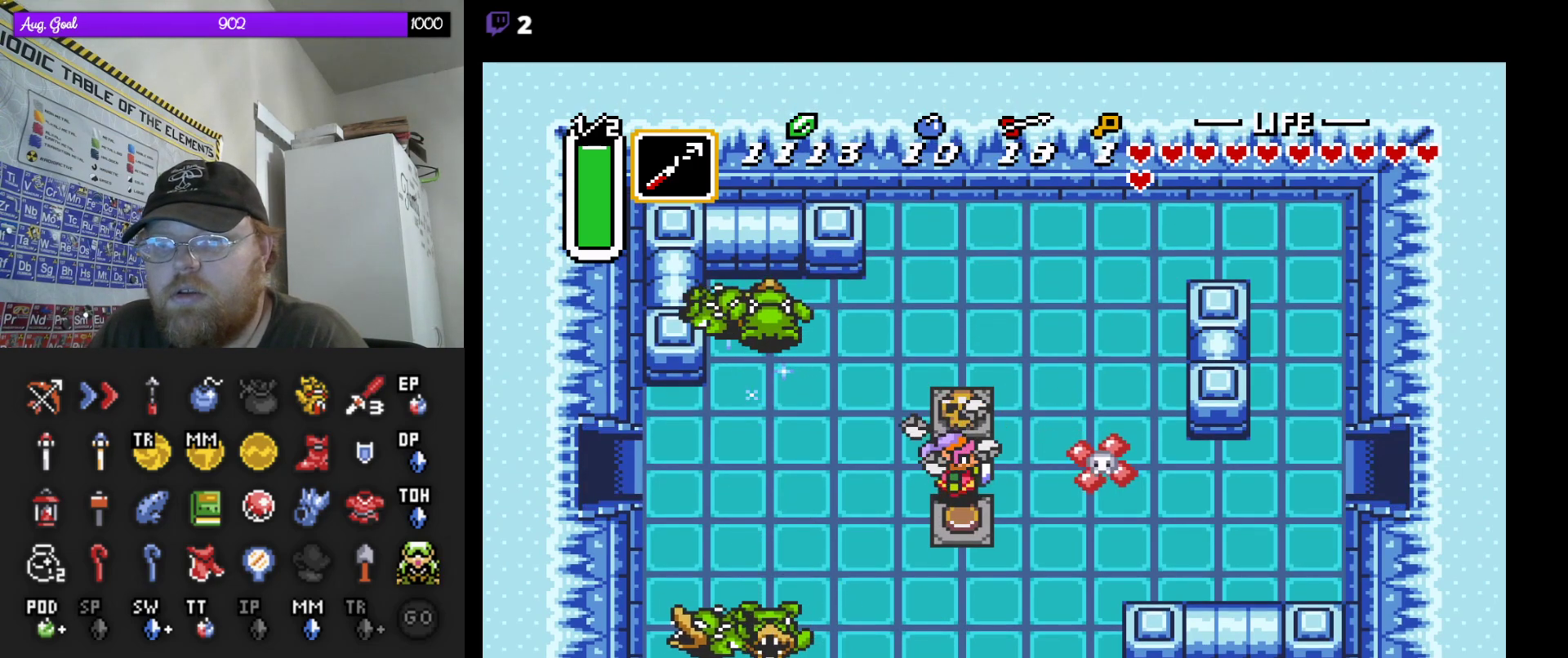
{"buttons": ["A"], "events": [[67, "DPAD_RIGHT", "up"], [250, "DPAD_RIGHT", "down"], [400, "DPAD_RIGHT", "up"], [500, "A", "down"]]}
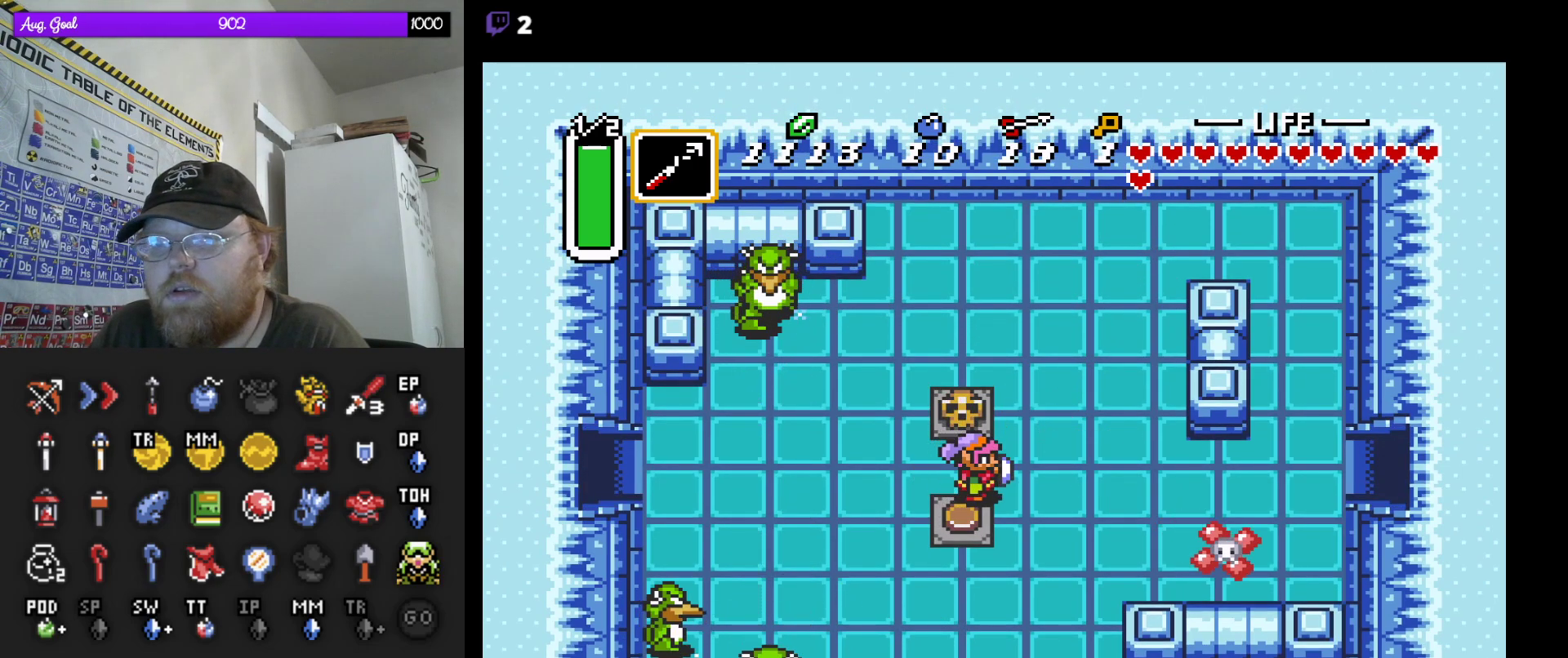
{"buttons": ["A"], "events": []}
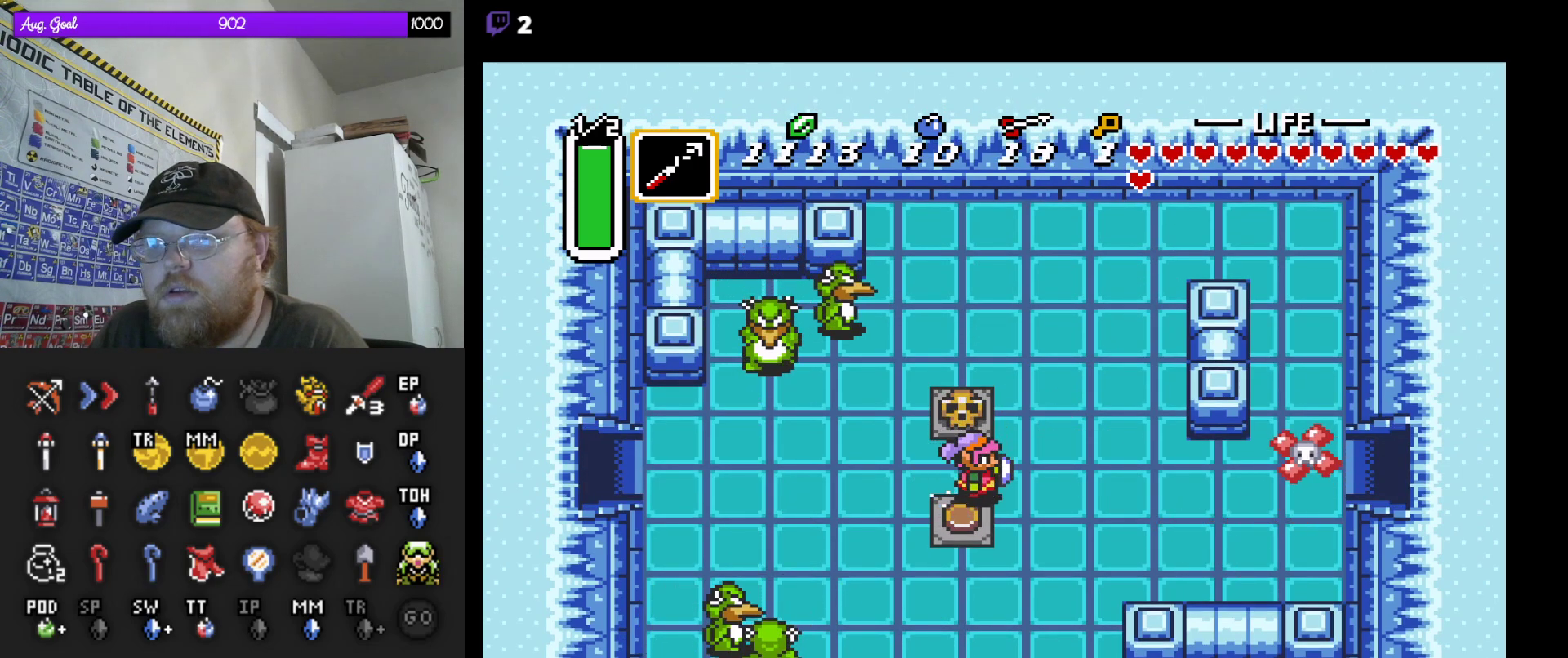
{"buttons": ["A"], "events": []}
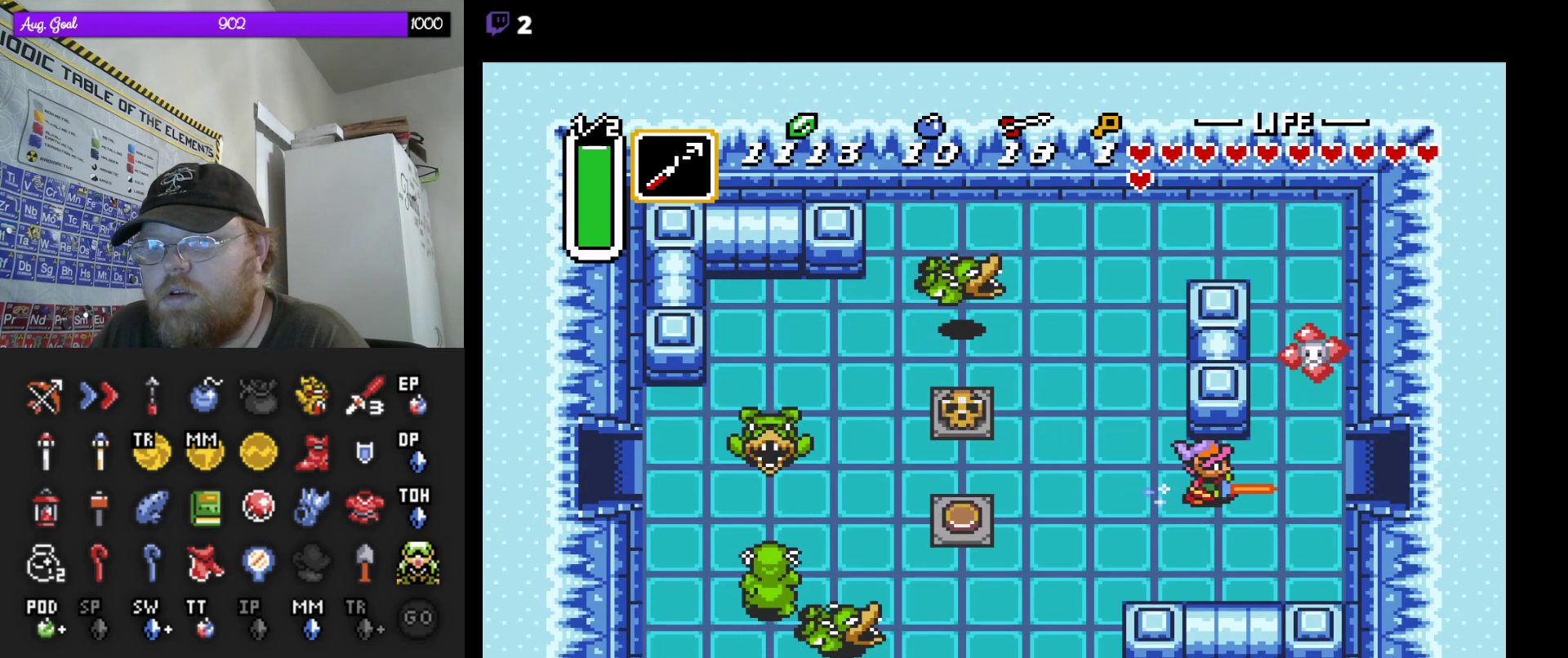
{"buttons": ["A"], "events": []}
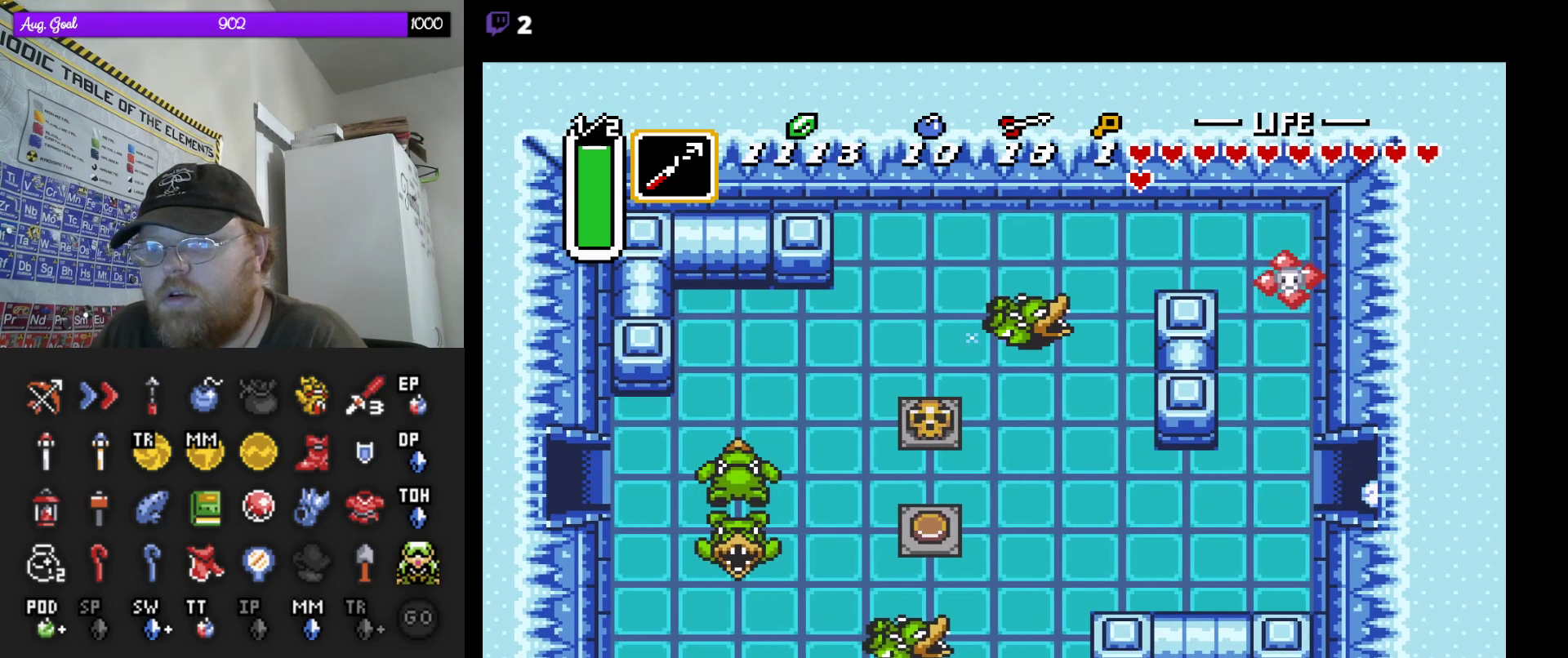
{"buttons": [], "events": [[367, "A", "up"]]}
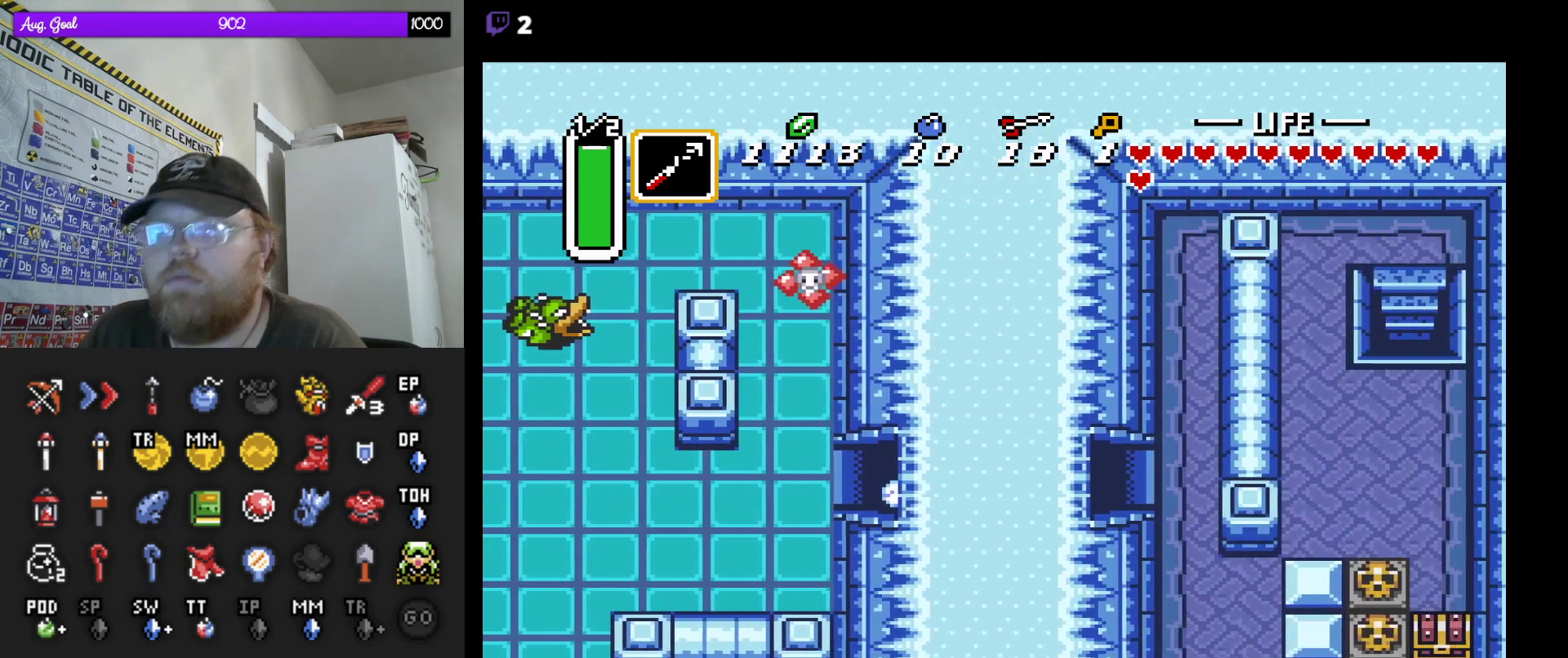
{"buttons": [], "events": []}
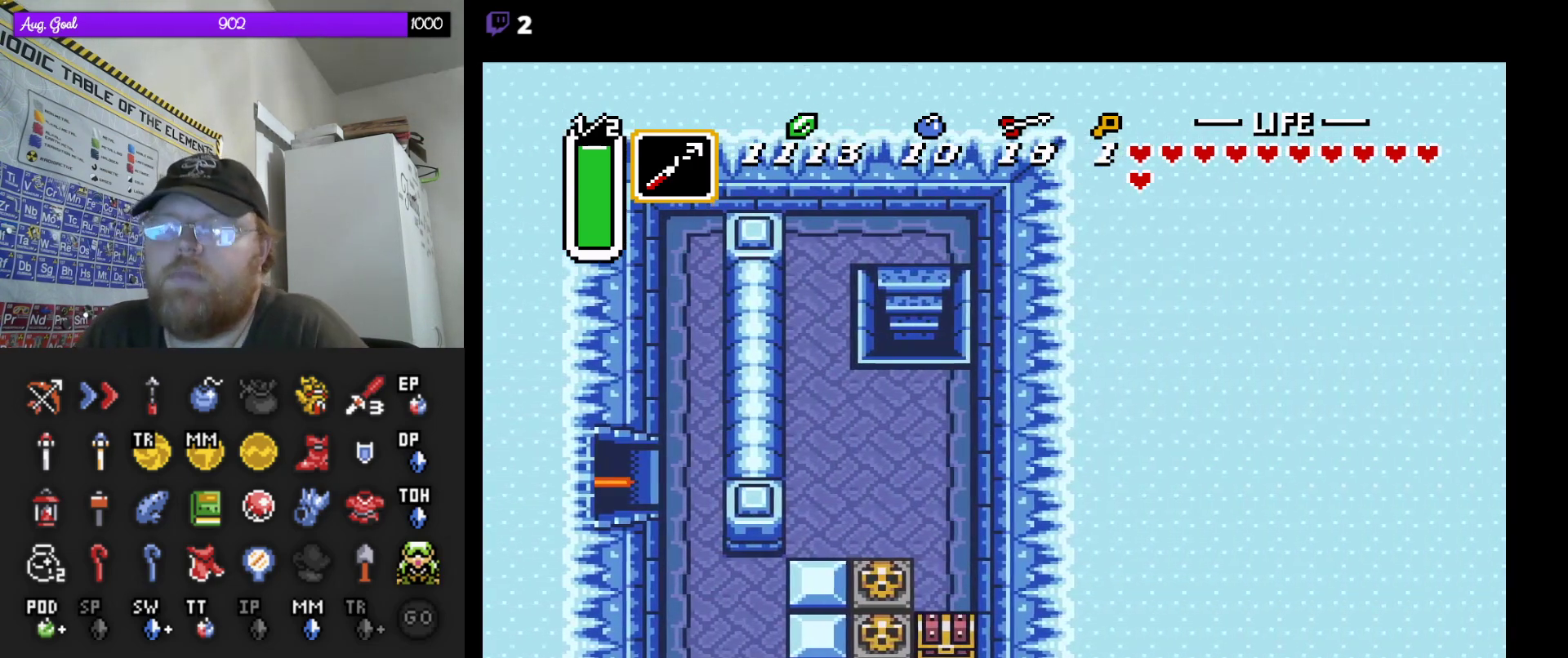
{"buttons": ["DPAD_RIGHT"], "events": [[500, "DPAD_RIGHT", "down"]]}
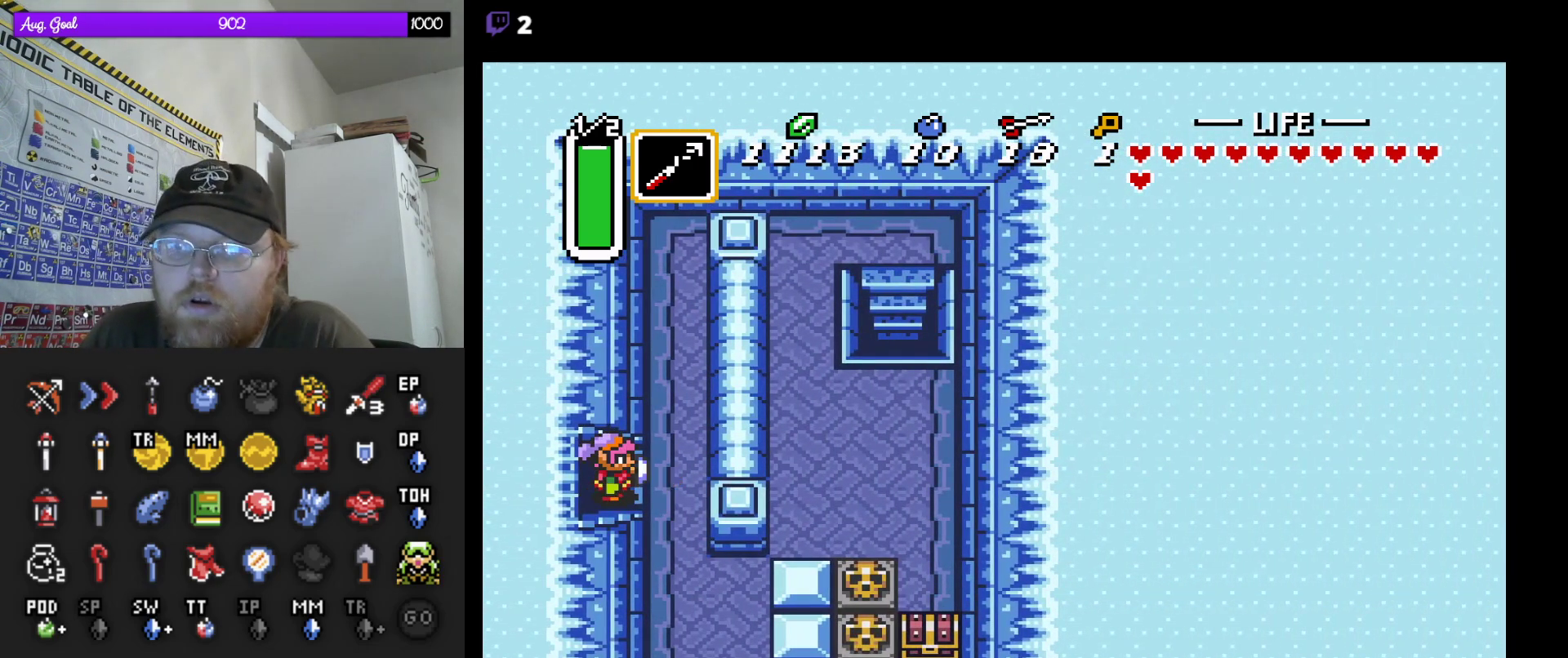
{"buttons": [], "events": [[250, "DPAD_RIGHT", "up"]]}
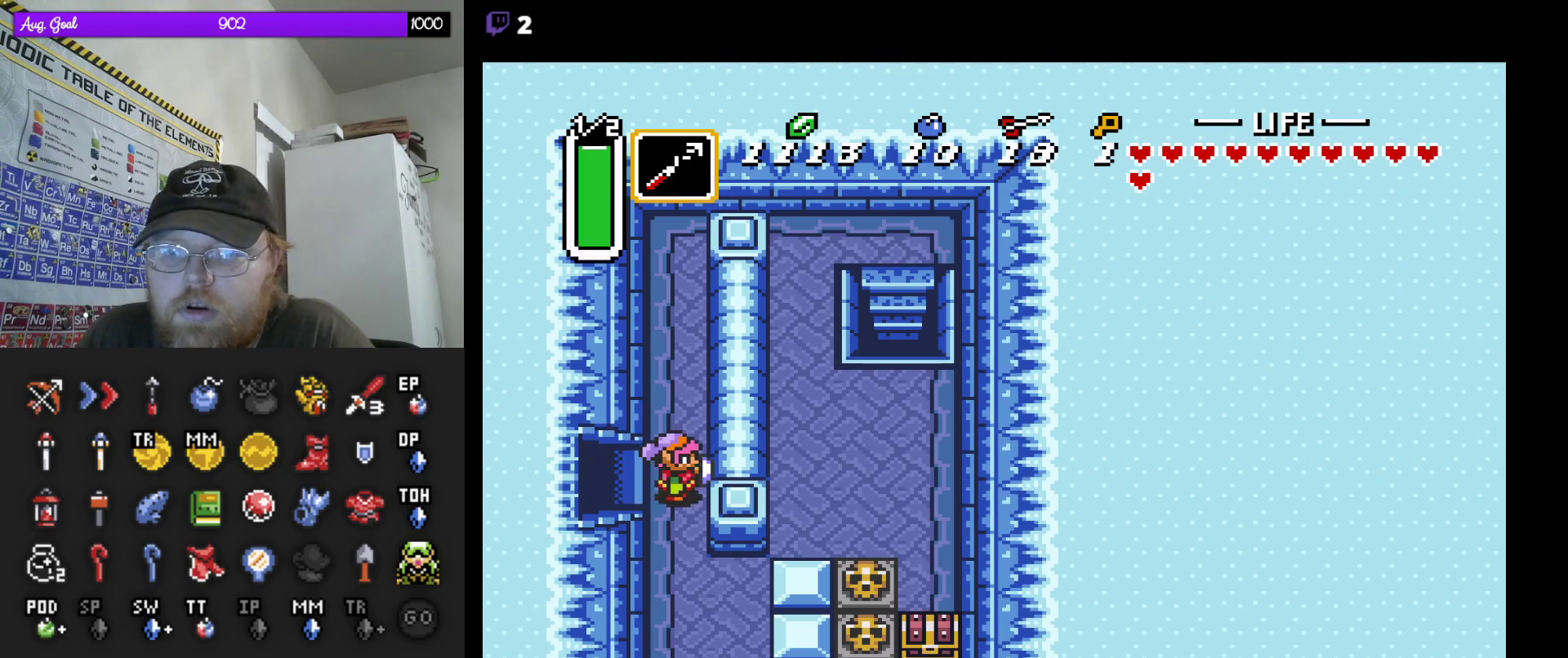
{"buttons": [], "events": [[50, "DPAD_LEFT", "down"], [100, "DPAD_LEFT", "up"]]}
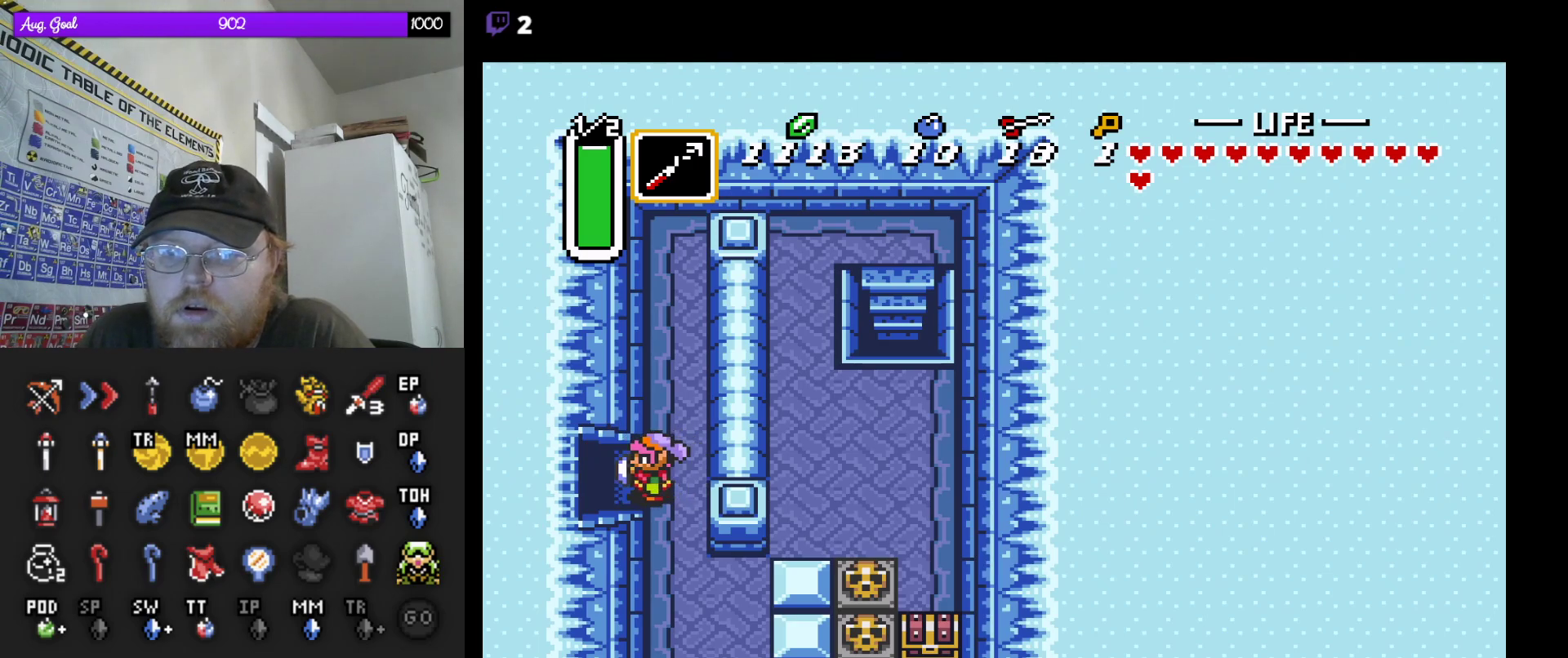
{"buttons": ["B"], "events": [[83, "B", "down"], [417, "DPAD_RIGHT", "down"], [467, "DPAD_DOWN", "down"], [483, "DPAD_RIGHT", "up"], [500, "DPAD_DOWN", "up"]]}
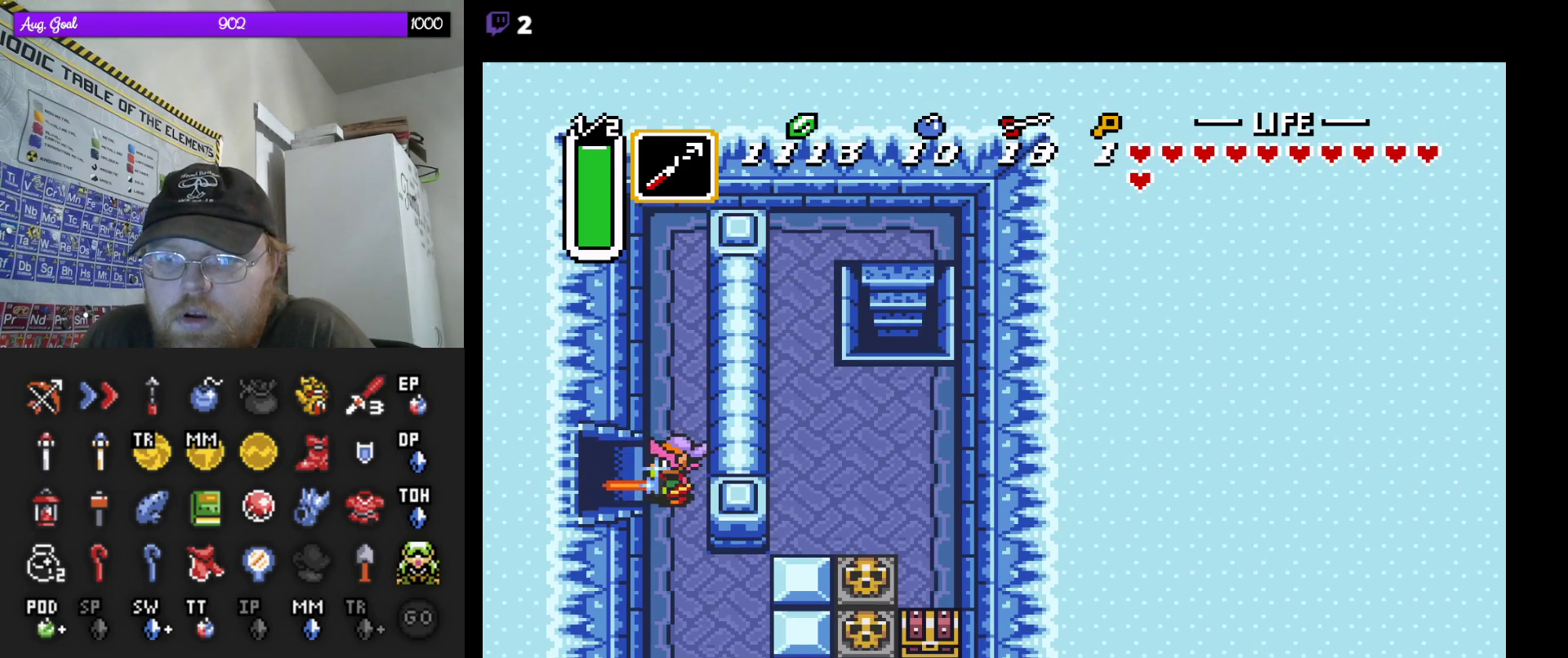
{"buttons": ["B"], "events": [[333, "DPAD_LEFT", "down"], [350, "DPAD_LEFT", "up"]]}
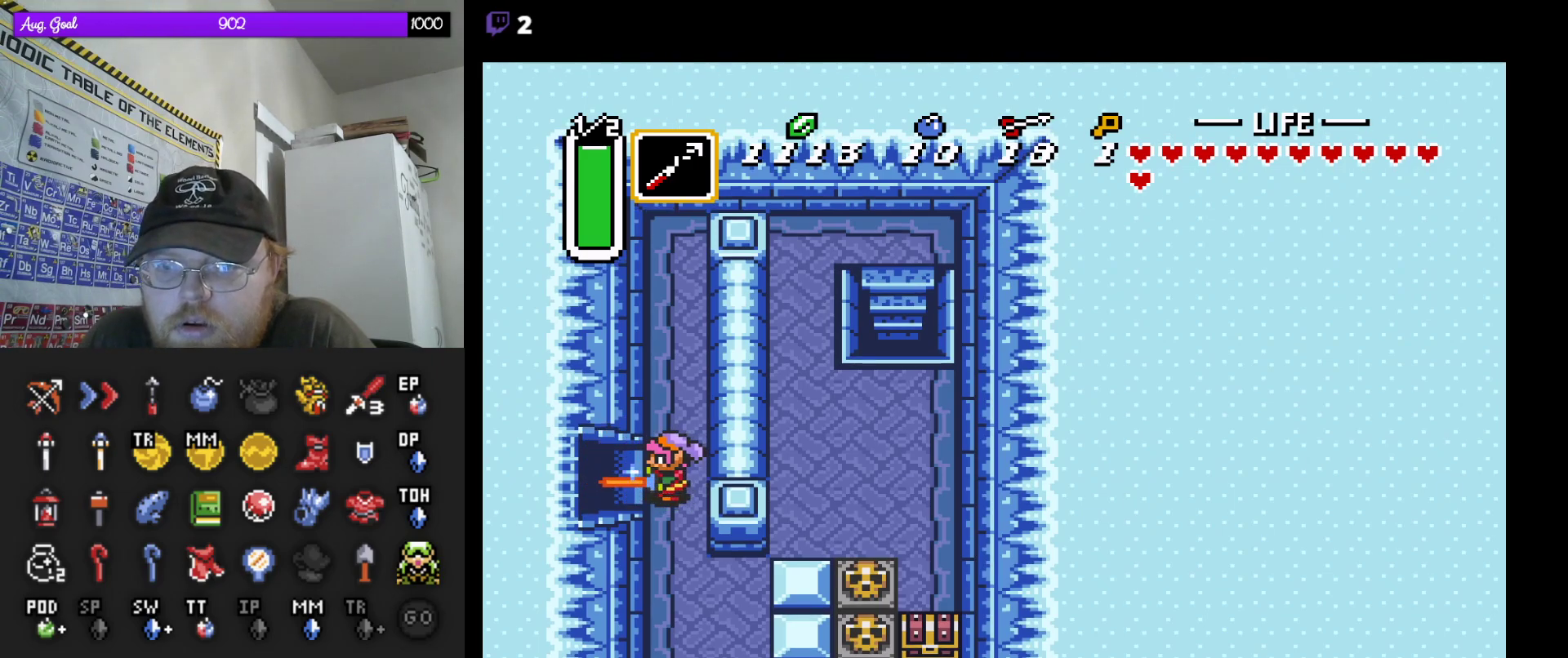
{"buttons": ["B"], "events": []}
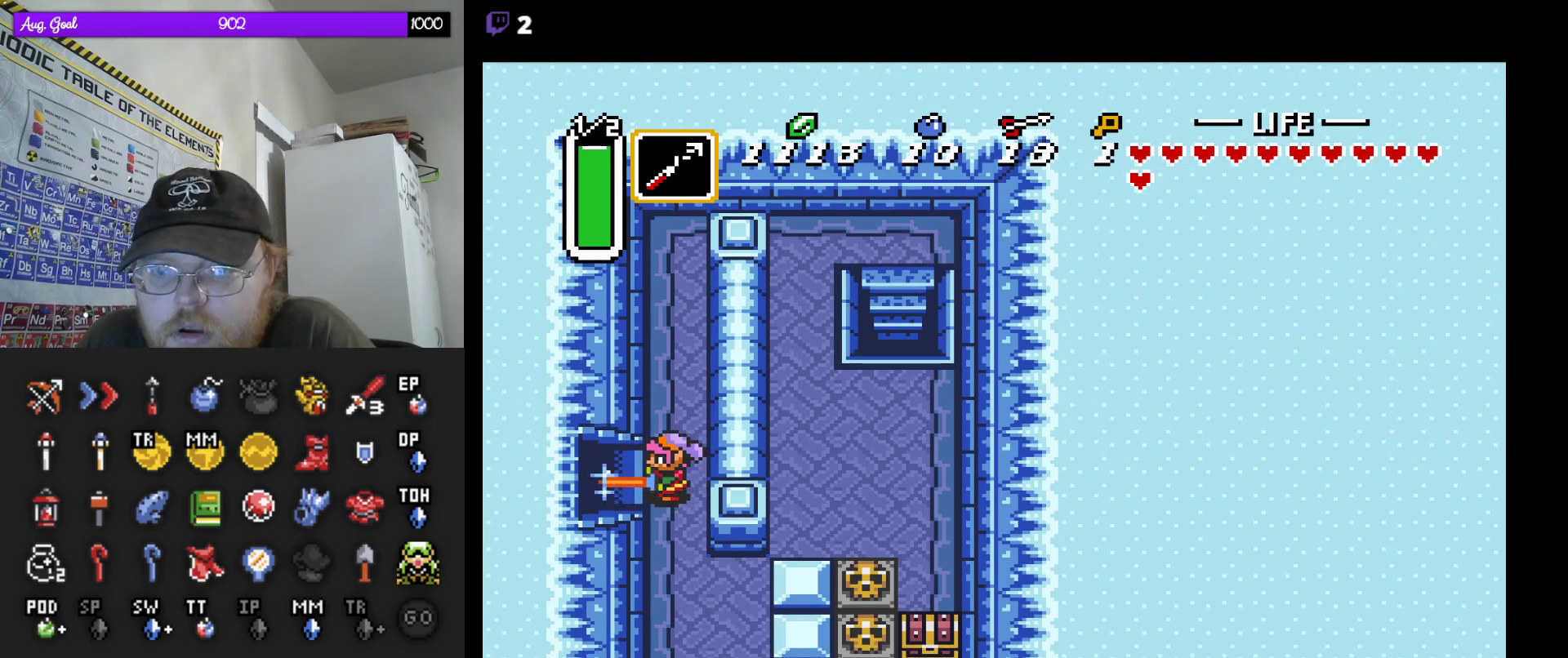
{"buttons": ["B"], "events": [[67, "DPAD_LEFT", "down"], [133, "DPAD_LEFT", "up"]]}
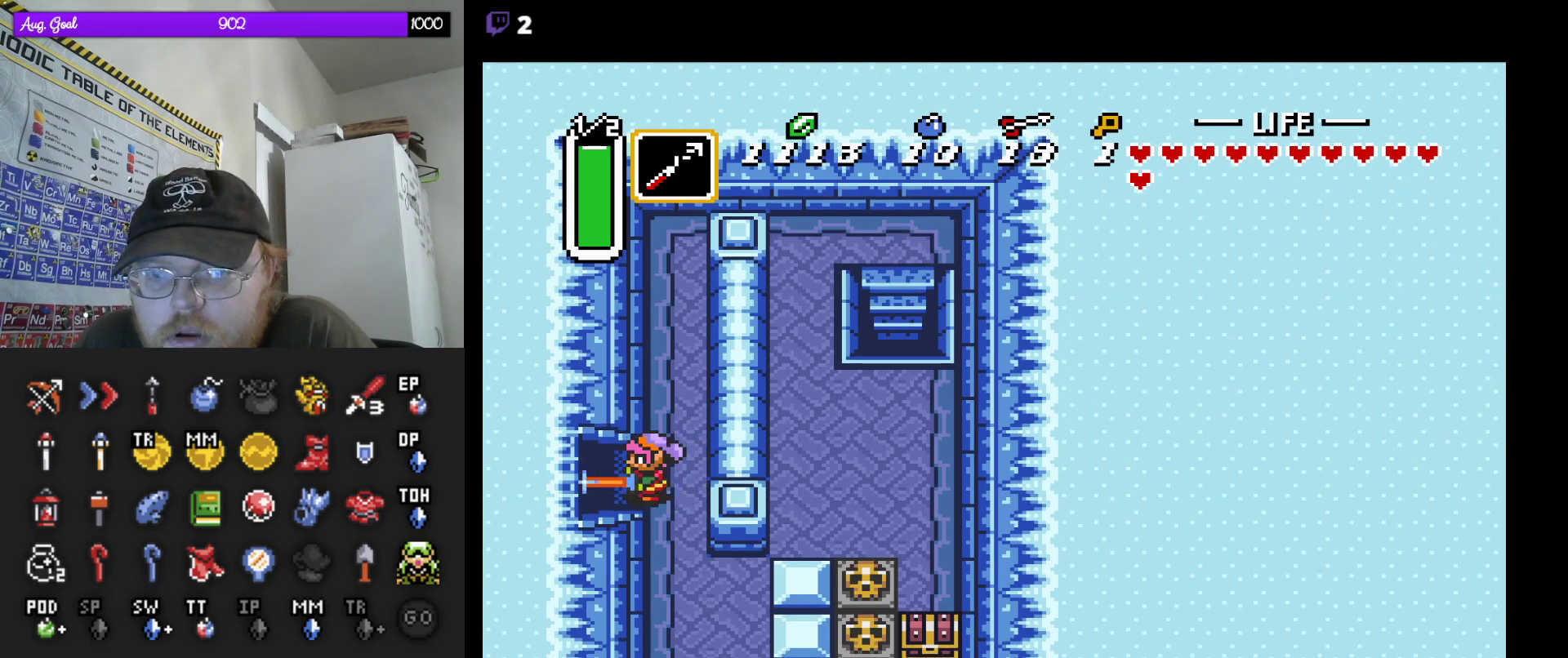
{"buttons": ["B"], "events": [[167, "DPAD_RIGHT", "down"], [217, "DPAD_RIGHT", "up"]]}
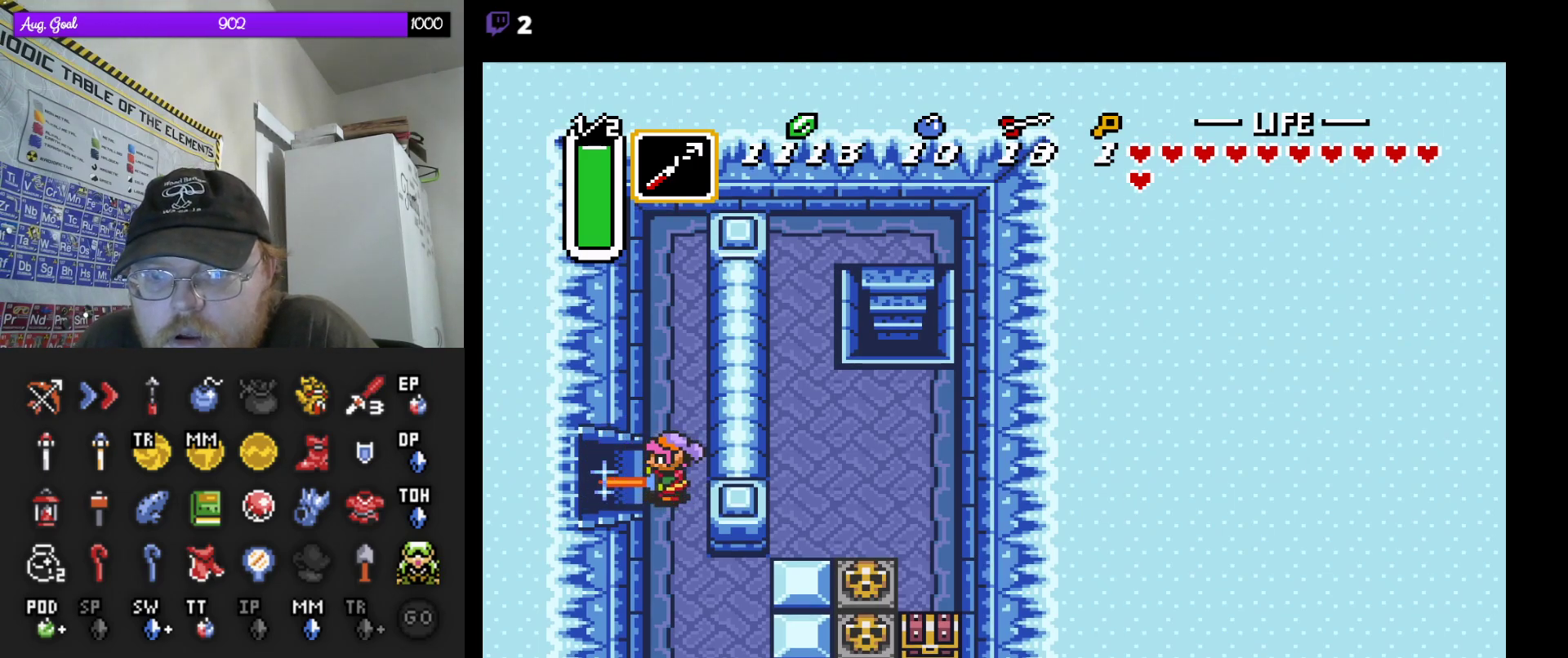
{"buttons": ["B"], "events": []}
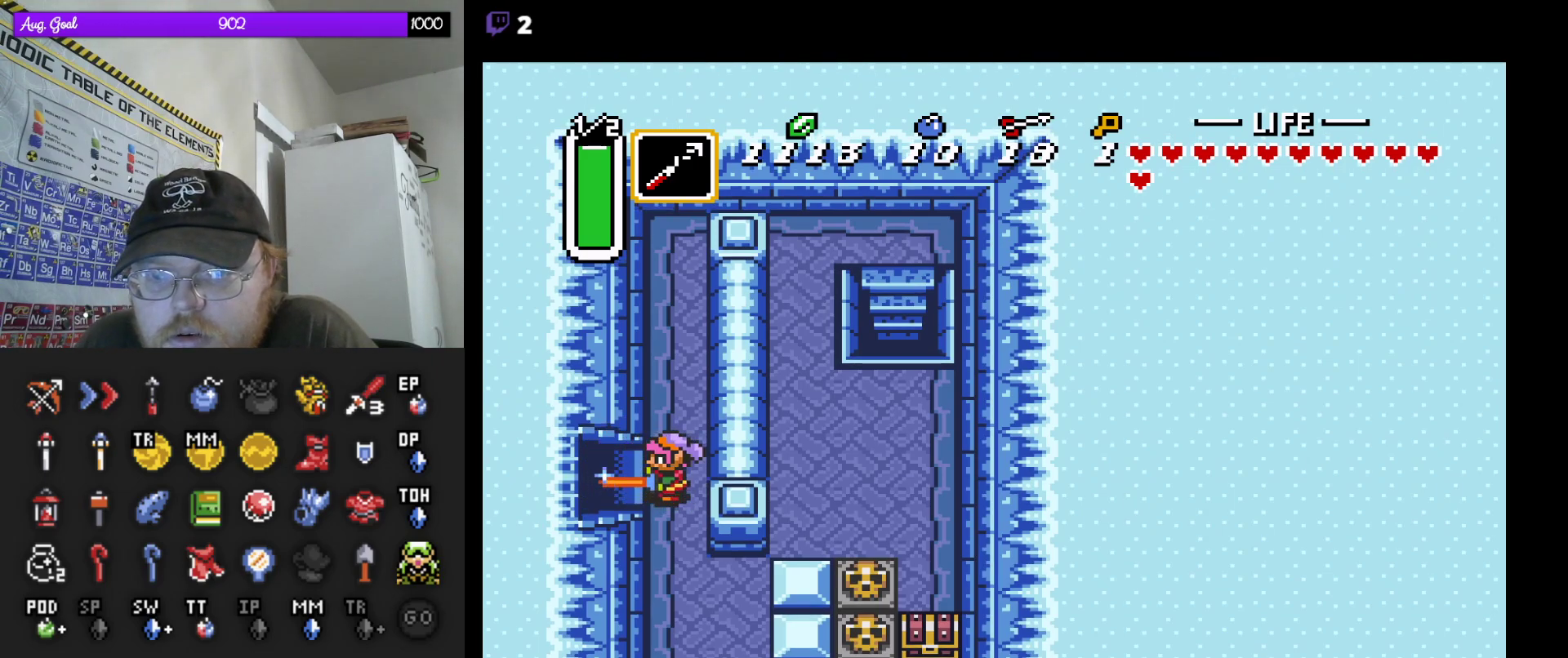
{"buttons": ["B"], "events": [[350, "DPAD_LEFT", "down"], [417, "DPAD_LEFT", "up"]]}
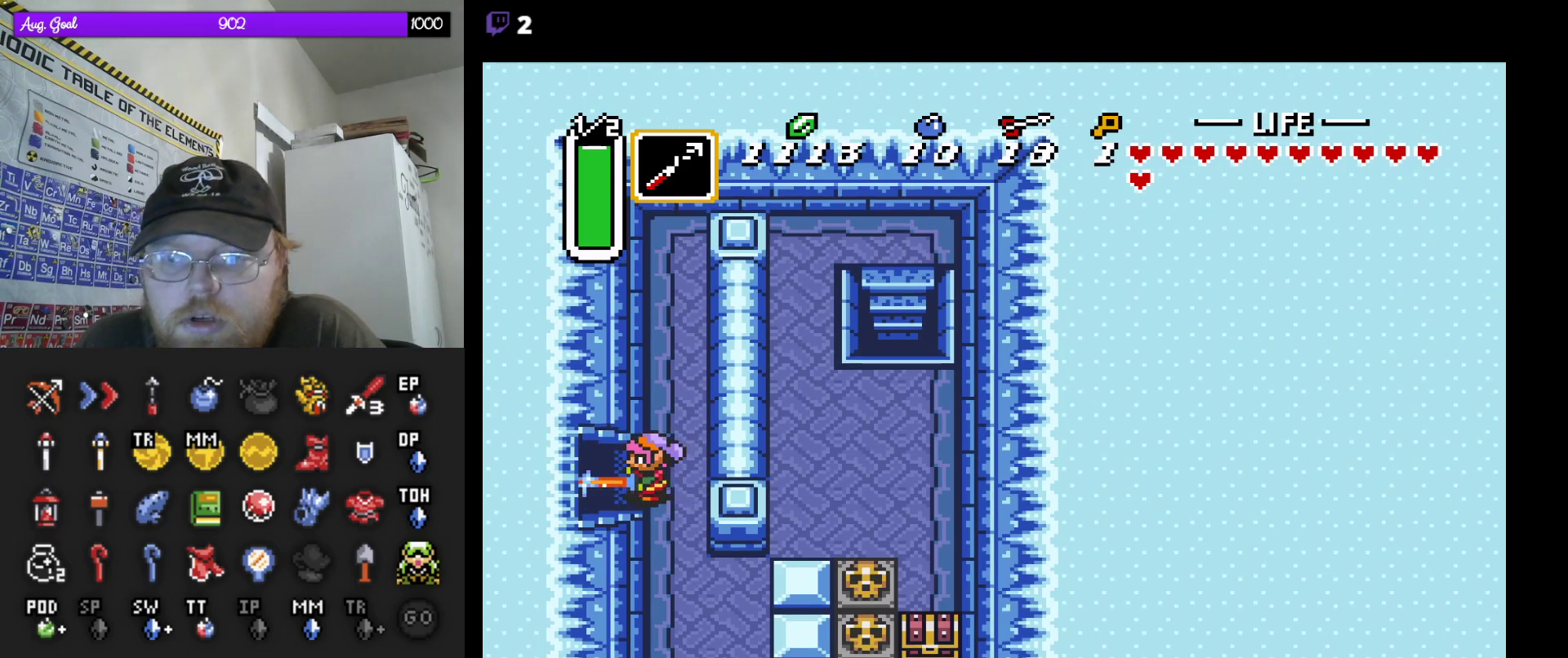
{"buttons": ["B"], "events": [[217, "DPAD_RIGHT", "down"], [267, "DPAD_RIGHT", "up"]]}
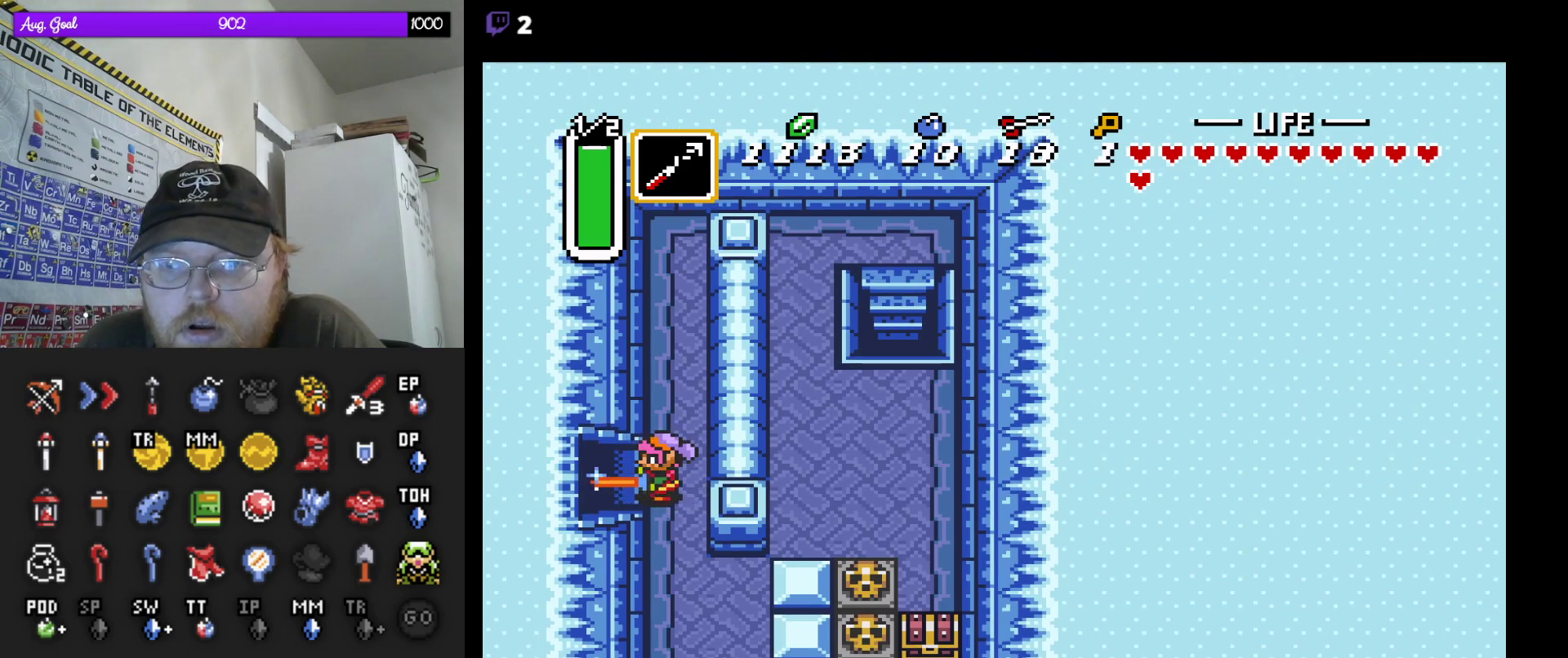
{"buttons": ["B"], "events": [[233, "DPAD_RIGHT", "down"], [300, "DPAD_RIGHT", "up"]]}
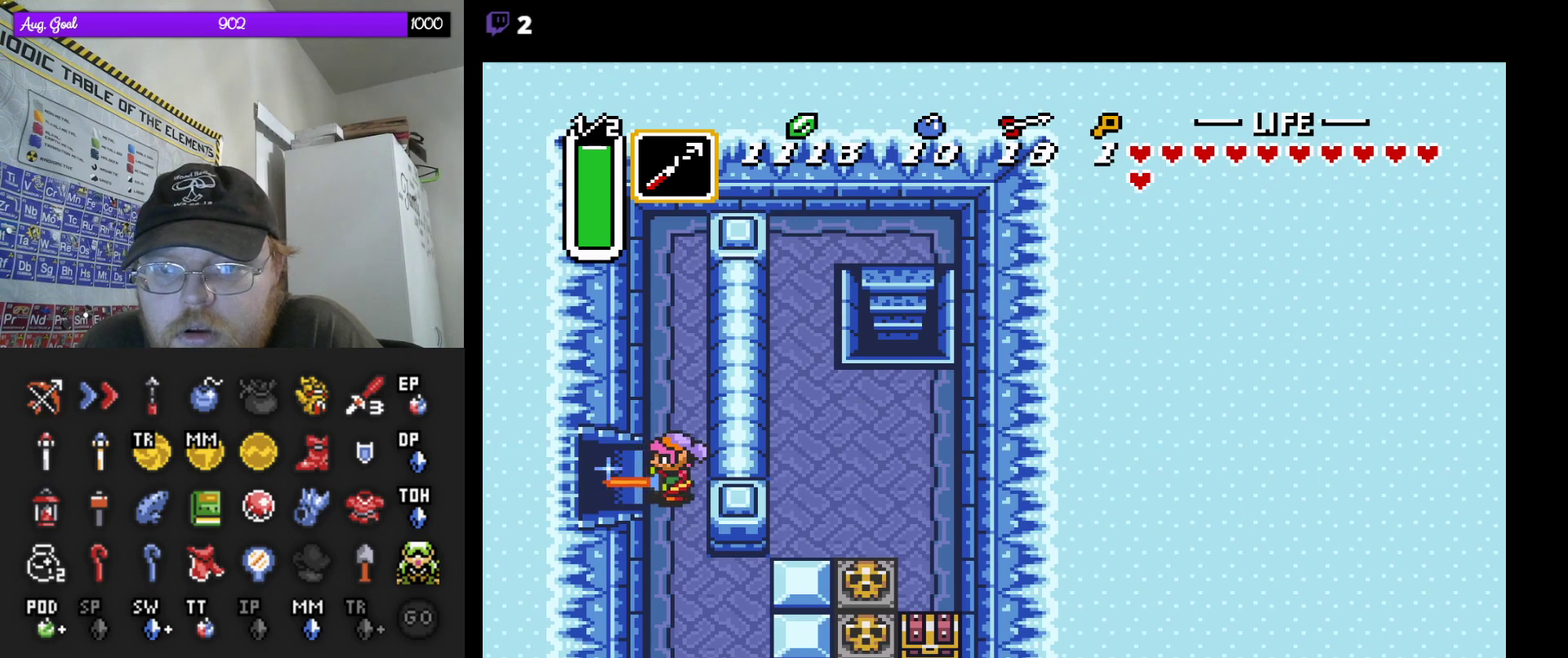
{"buttons": ["B", "DPAD_RIGHT"], "events": [[117, "DPAD_LEFT", "down"], [183, "DPAD_LEFT", "up"], [483, "DPAD_RIGHT", "down"]]}
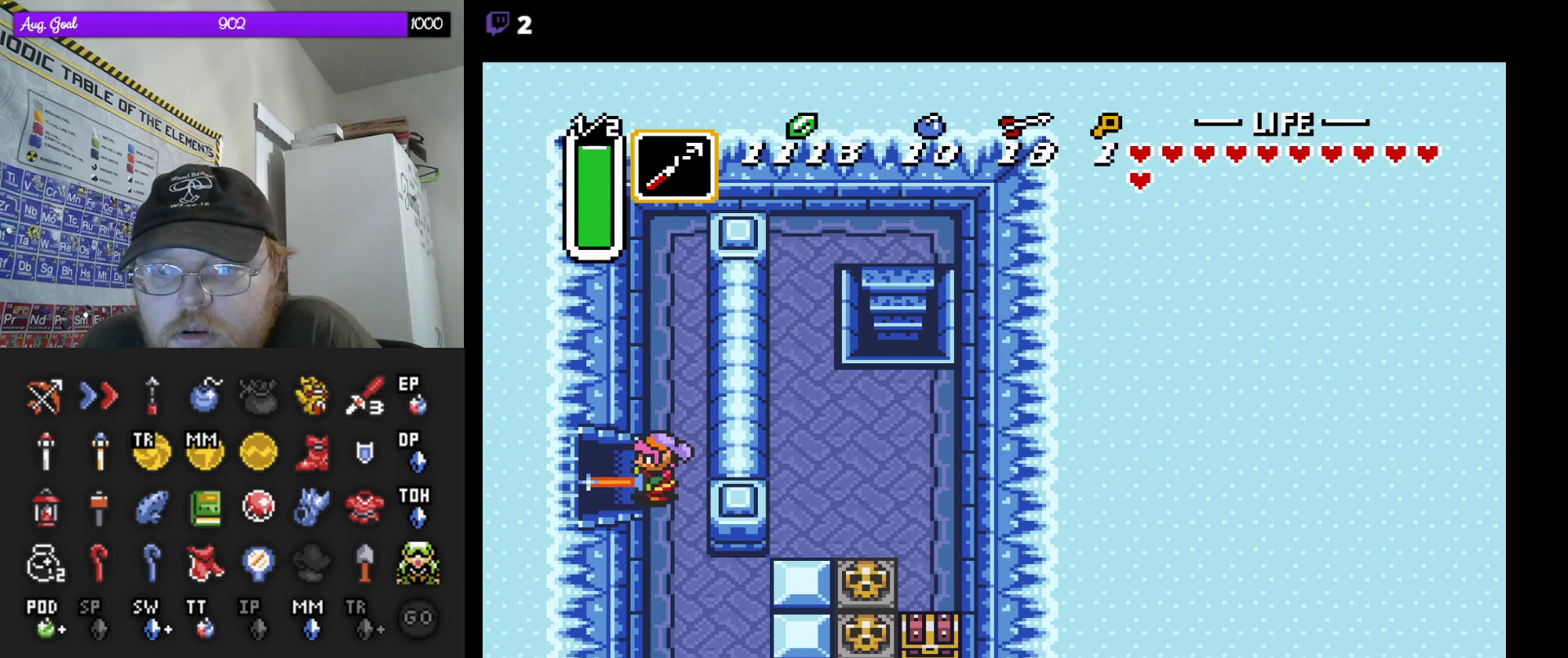
{"buttons": ["B"], "events": [[83, "DPAD_RIGHT", "up"], [467, "DPAD_RIGHT", "down"], [467, "DPAD_UP", "down"], [483, "DPAD_UP", "up"], [500, "DPAD_RIGHT", "up"]]}
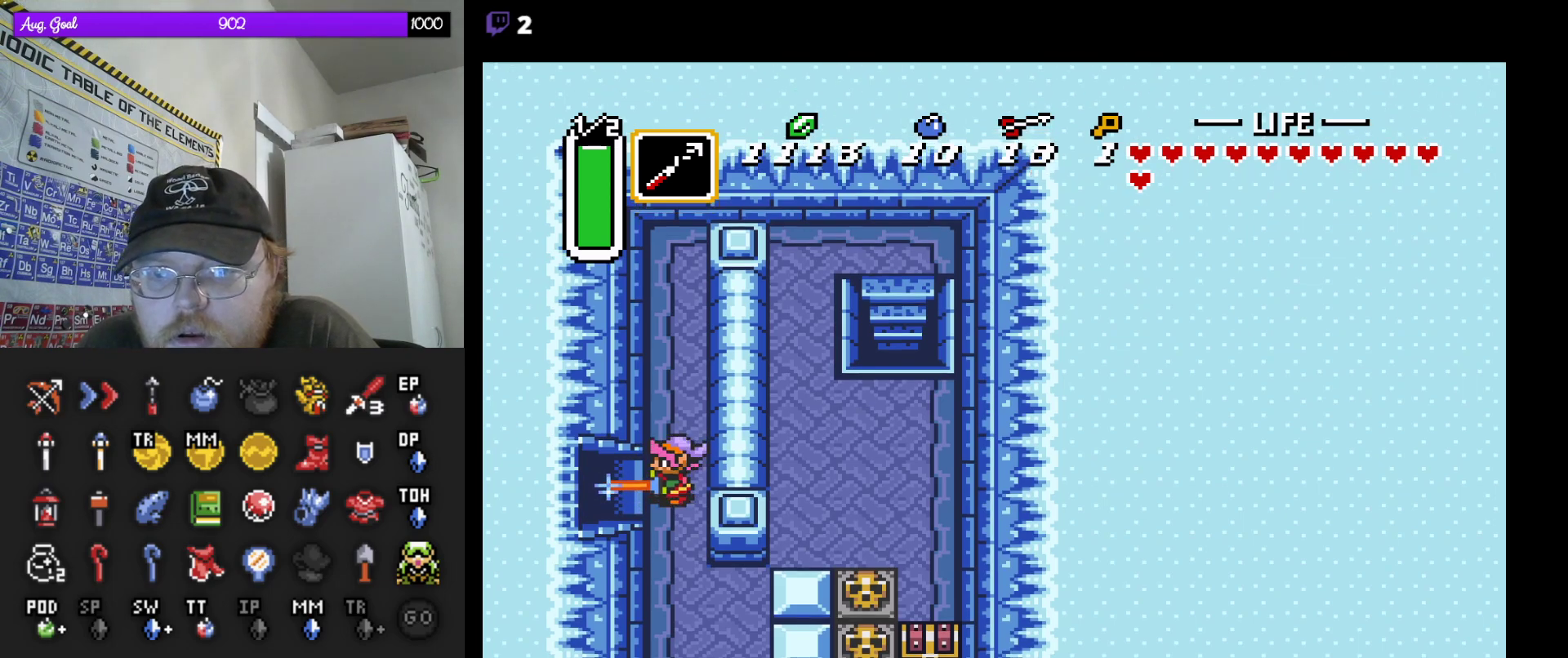
{"buttons": ["B"], "events": [[333, "DPAD_DOWN", "down"], [400, "DPAD_DOWN", "up"]]}
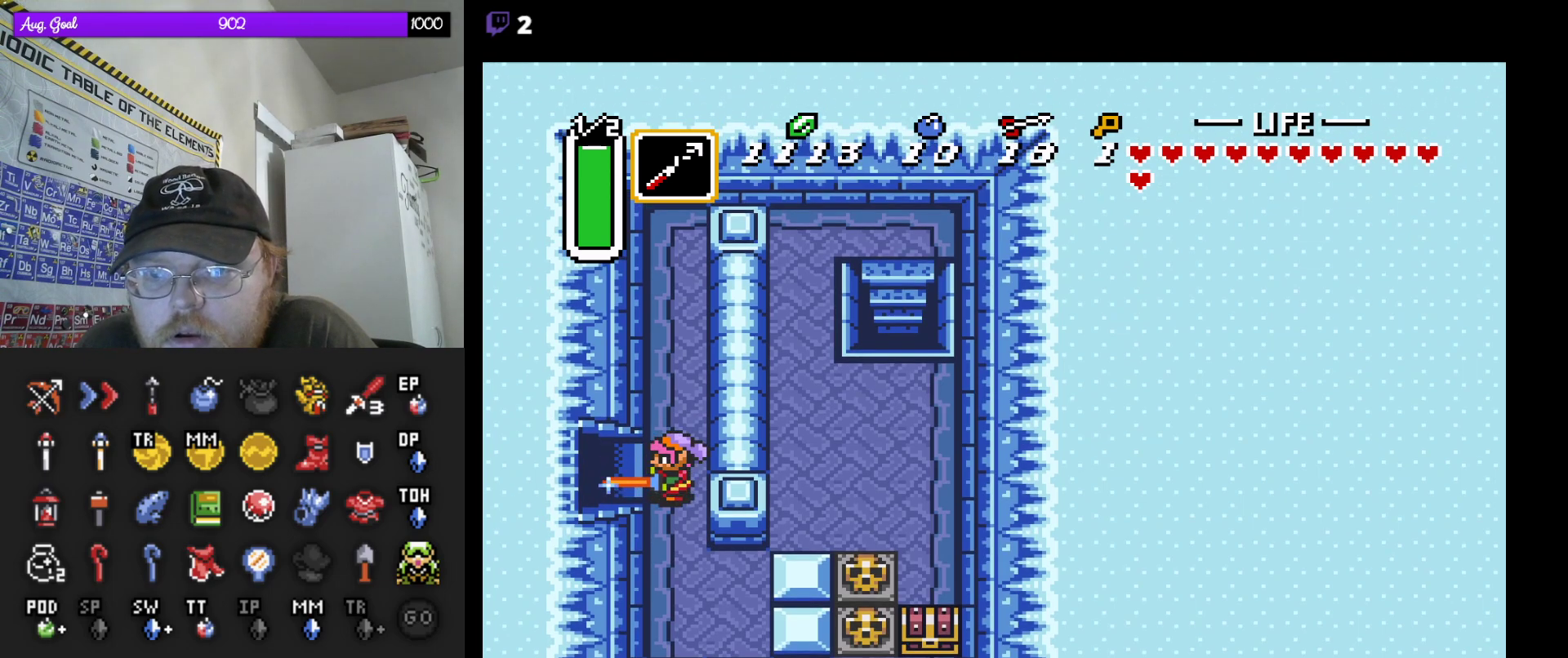
{"buttons": ["B"], "events": [[283, "DPAD_LEFT", "down"], [367, "DPAD_LEFT", "up"]]}